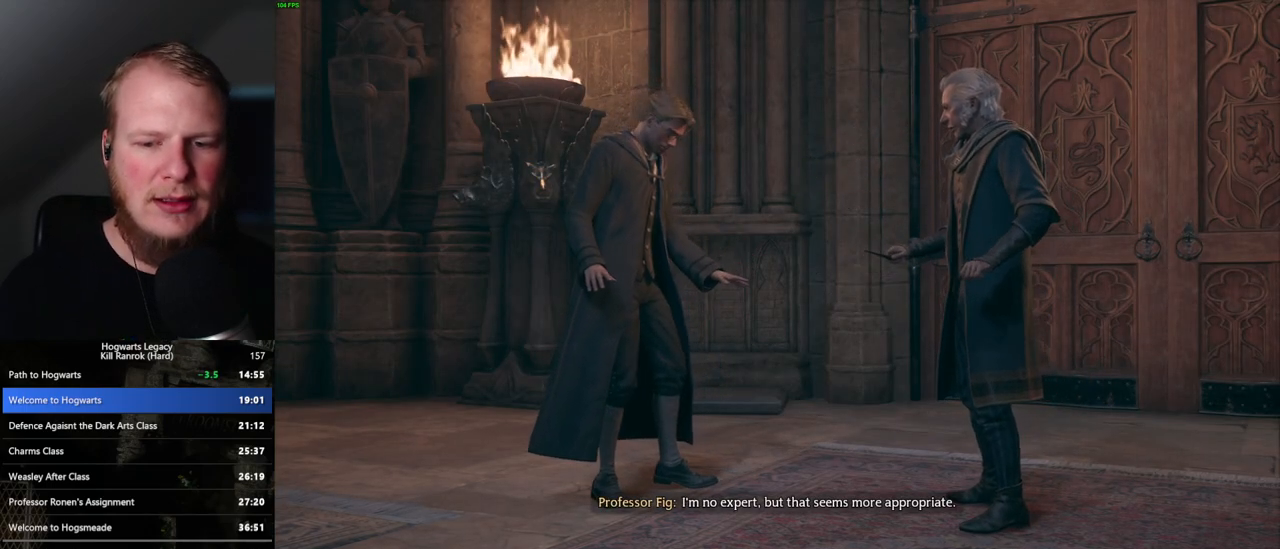
Gameplay with keyboard and mouse; each line is a JSON object with the keys and mouse buttons held at the frame after it. "events" lists presses ("down") and releases ("up") of ".", "/", "0", "1", "2", "3", "4", "5", "6", "7", "8", "9", "a", "alt_l", "alt_r", "b", "backslash", "backspace", "c", "caps_lock", "comma", "ctrl_l", "ctrl_r", "d", "e", "equals", "escape", "f", "f1", "f10", "f11", "f12", "f2", "f3", "f4", "f5", "f6", "f7", "f8", "f9", "g", "h", "i", "j", "k", "l", "lbracket", "m", "minus", "n", "o", "p", "q", "quote", "r", "rbracket", "return", "s", "semicolon", "shift_l", "shift_r", "space", "super_l", "super_r", "t", "tab", "tilde", "u", "v", "w", "x", "y", "z", "mouse_left", "mouse_wheel", "mouse_right", "mouse_mb4" and "mouse_mb5" between this image and that frame as [ms after this image, input, new state], when the widget could be followed in between. "mouse_left", "mouse_wheel", "mouse_right", "mouse_mb4", "mouse_mb5" = the "left", "wheel", "right", "mb4", "mb5" buttons of the "mouse" list. No other keys are recorded. "wheel" means that the mouse wheel is clicked or scrolled. Mouse movement is not recorded.
{"keys": ["q"], "mouse": [], "events": [[300, "q", "down"]]}
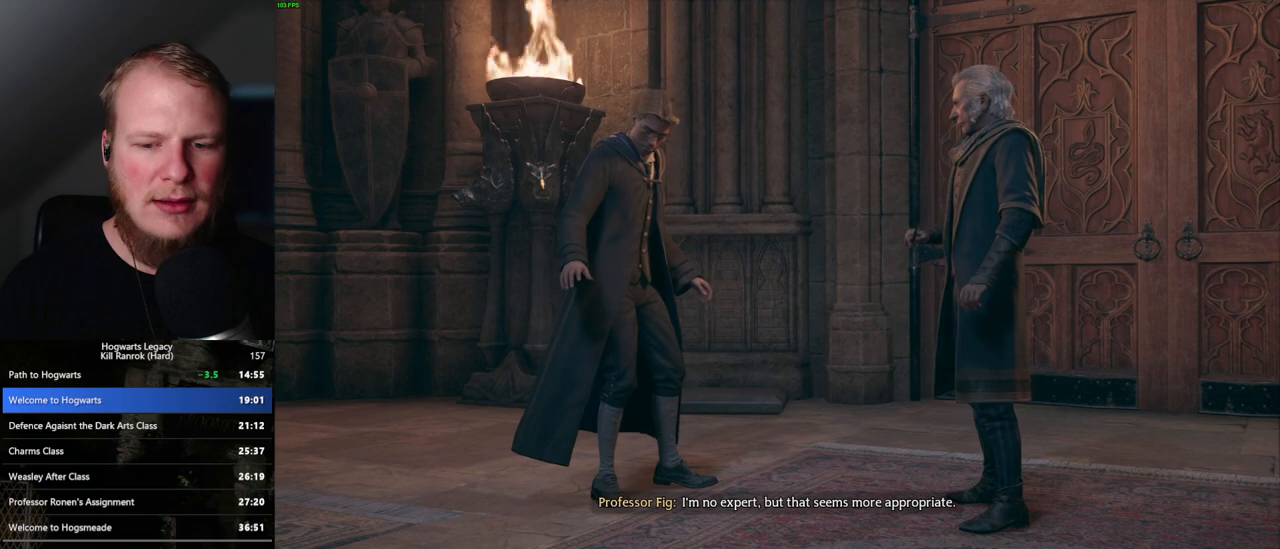
{"keys": ["q"], "mouse": [], "events": [[150, "q", "up"], [217, "q", "down"]]}
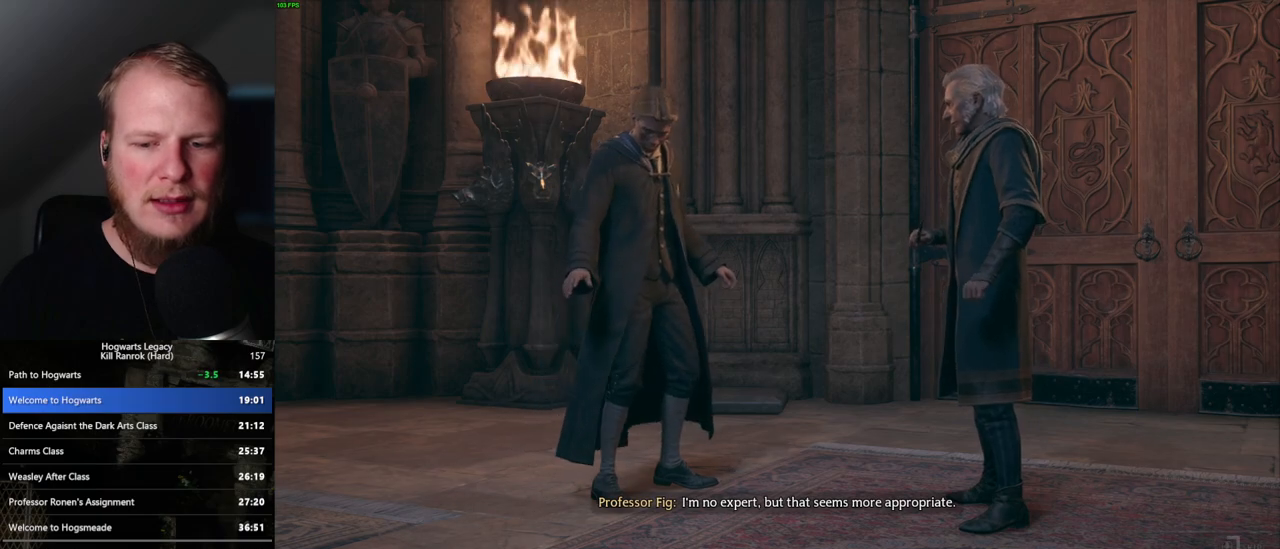
{"keys": ["q"], "mouse": [], "events": []}
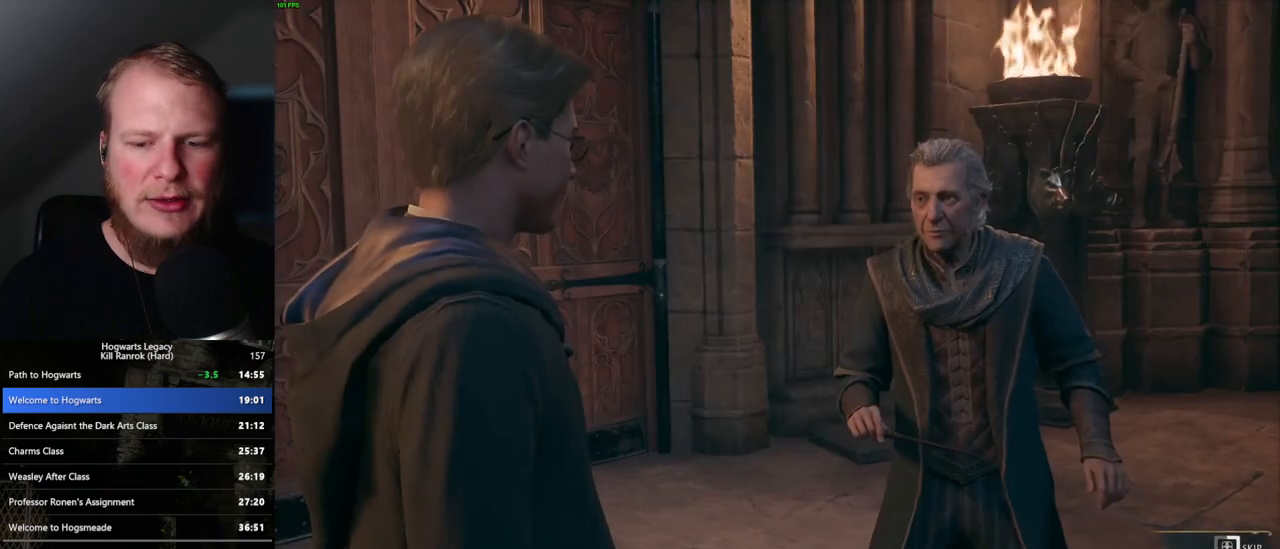
{"keys": ["q"], "mouse": [], "events": []}
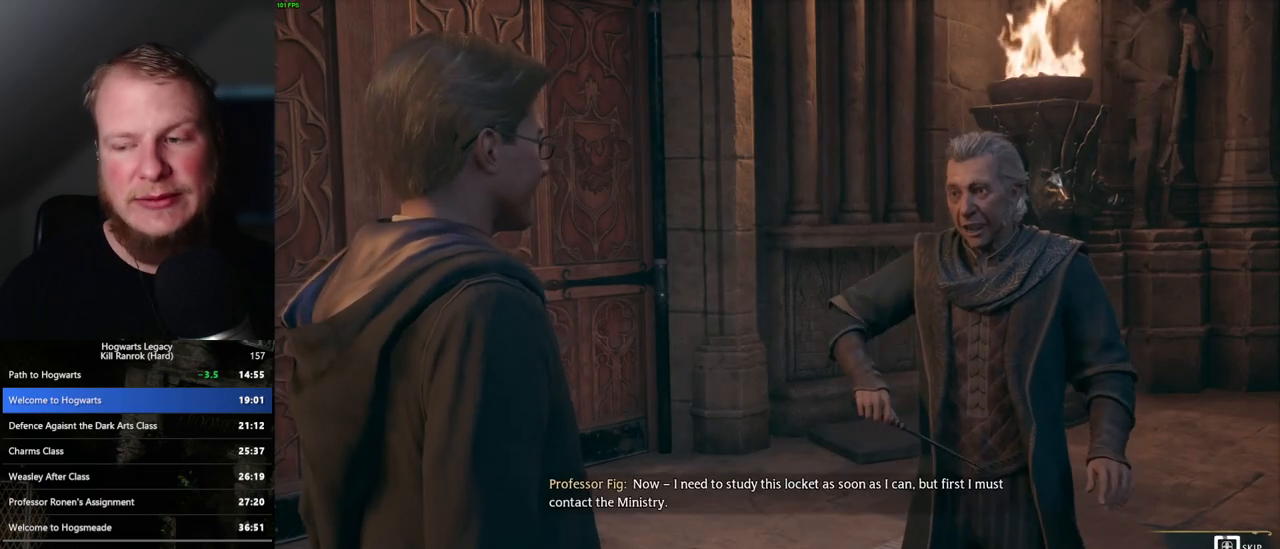
{"keys": ["q"], "mouse": [], "events": []}
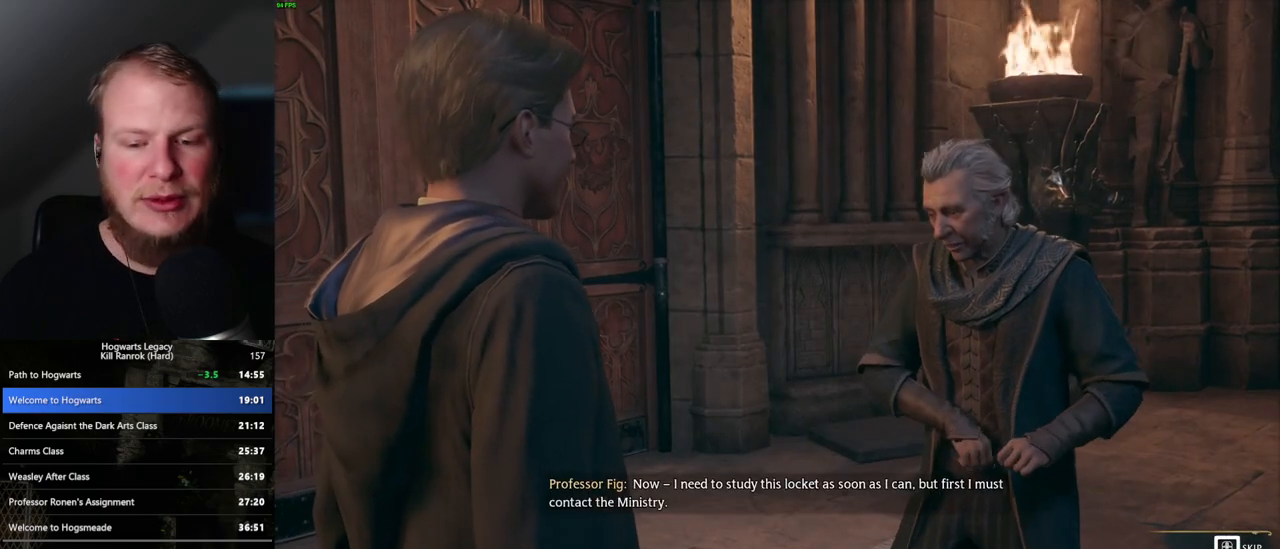
{"keys": [], "mouse": [], "events": [[467, "q", "up"]]}
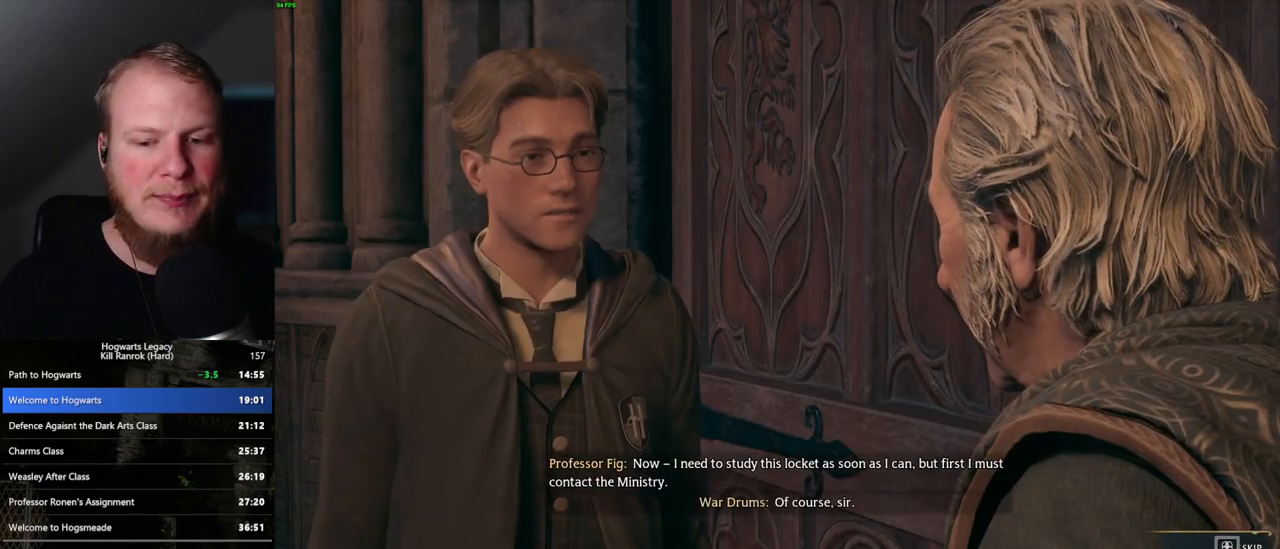
{"keys": ["q"], "mouse": [], "events": [[17, "q", "down"]]}
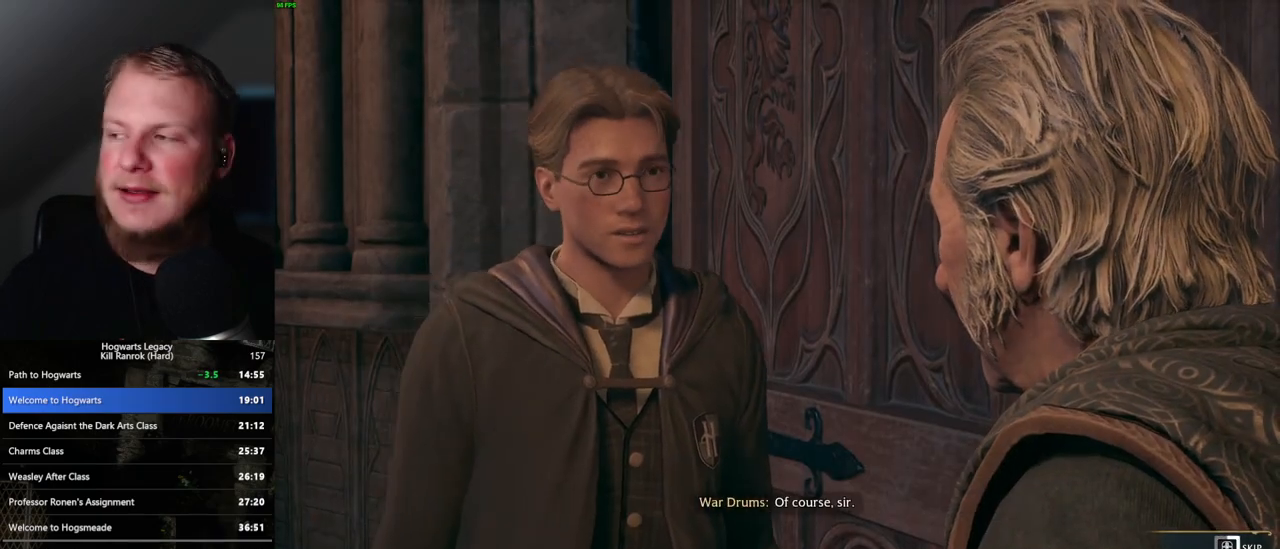
{"keys": ["q"], "mouse": [], "events": []}
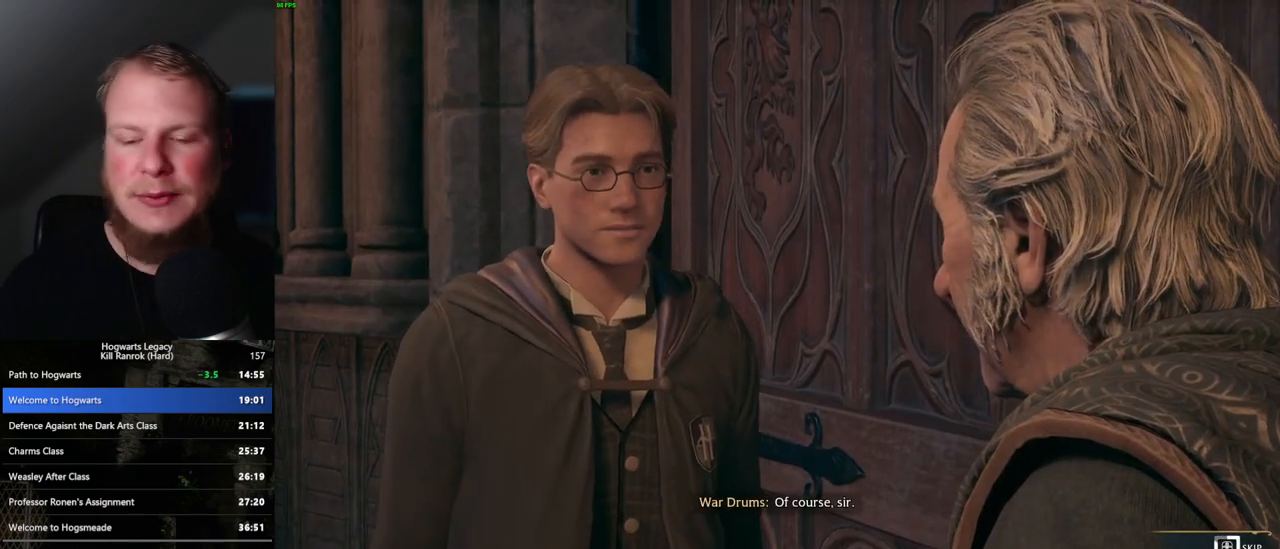
{"keys": ["q"], "mouse": [], "events": []}
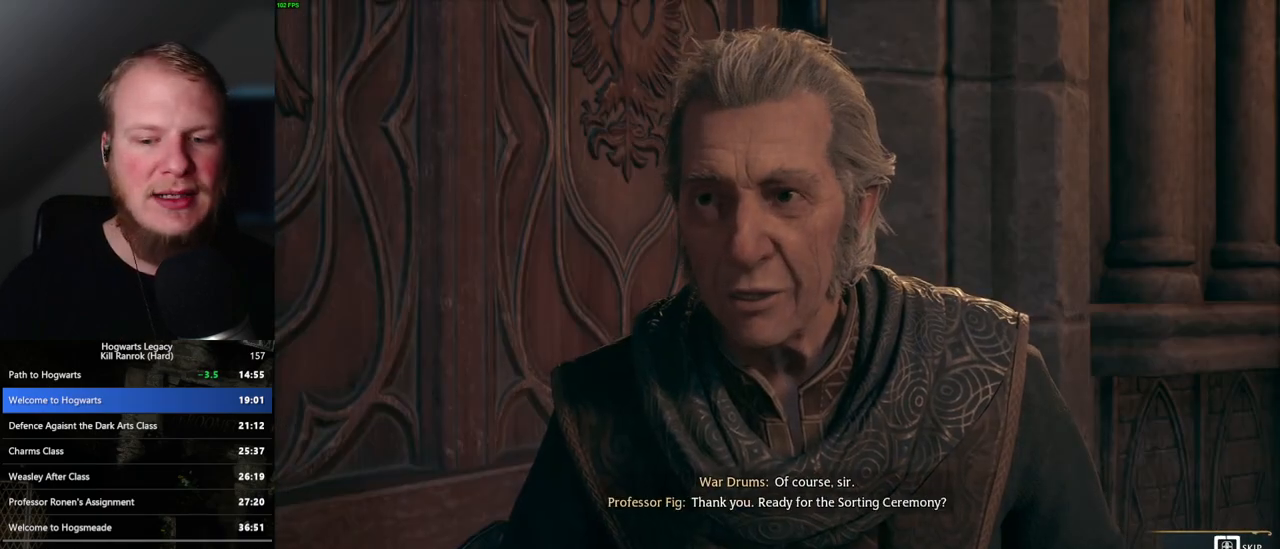
{"keys": ["q"], "mouse": [], "events": []}
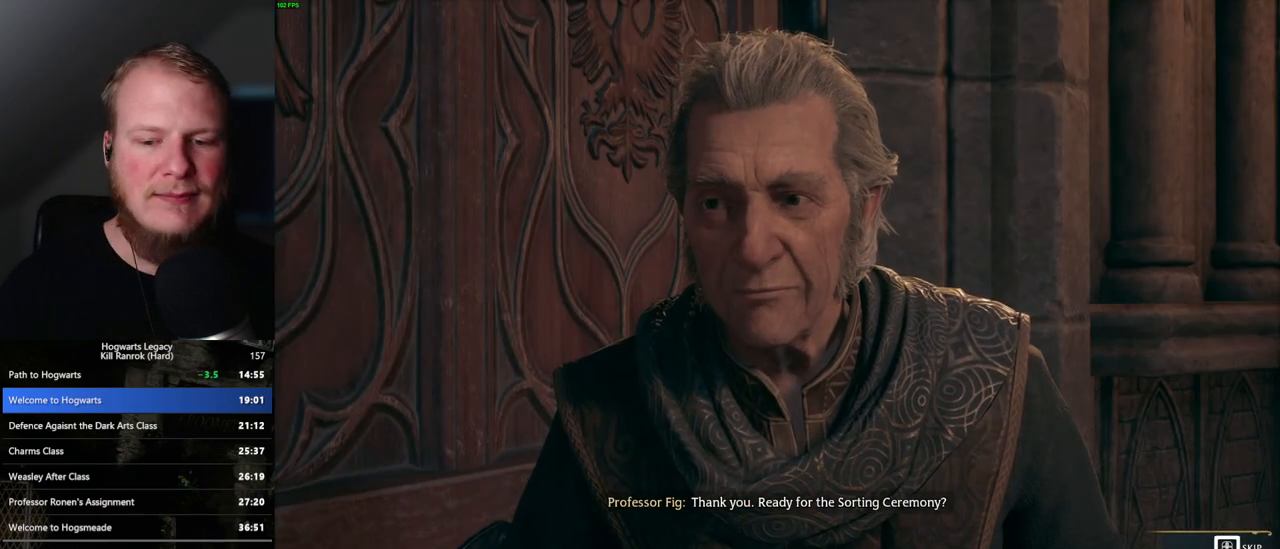
{"keys": ["q"], "mouse": [], "events": [[267, "q", "up"], [333, "q", "down"]]}
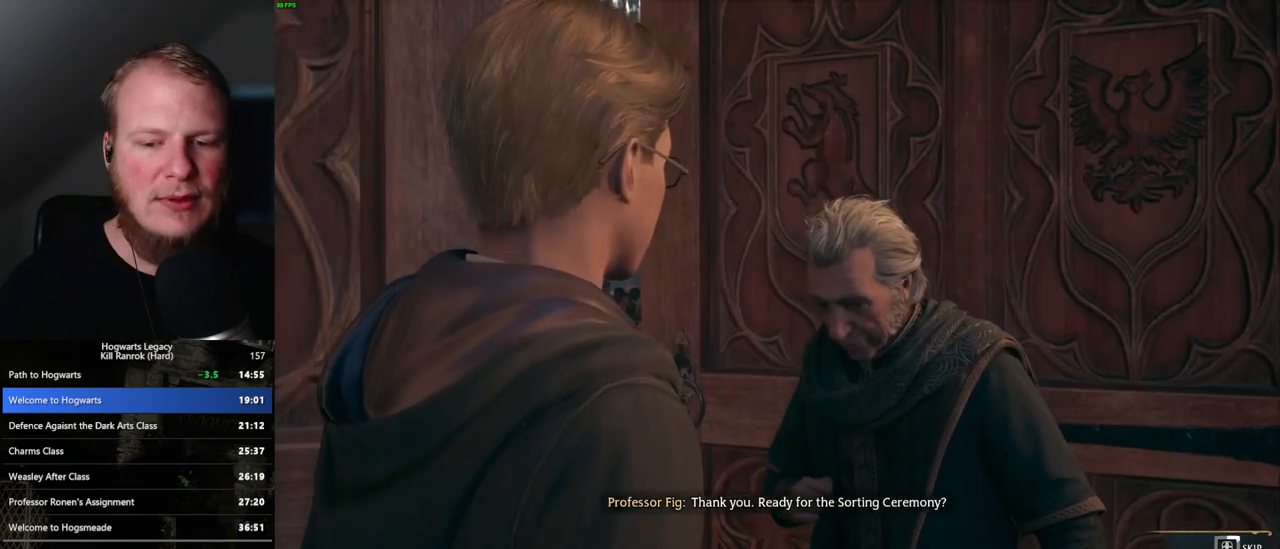
{"keys": ["q"], "mouse": [], "events": []}
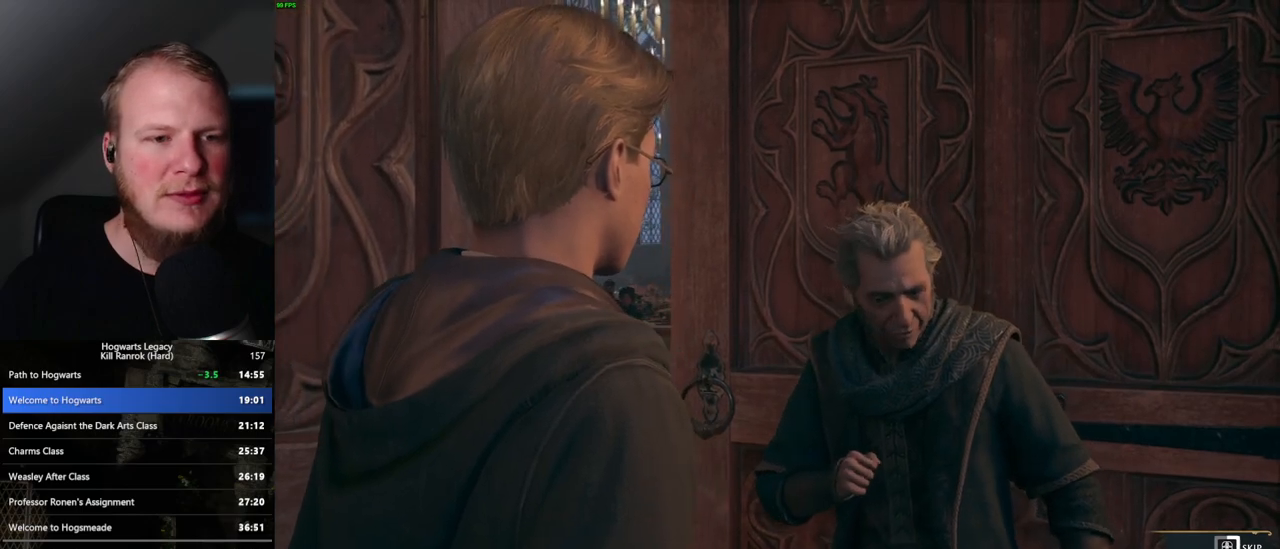
{"keys": ["q"], "mouse": [], "events": []}
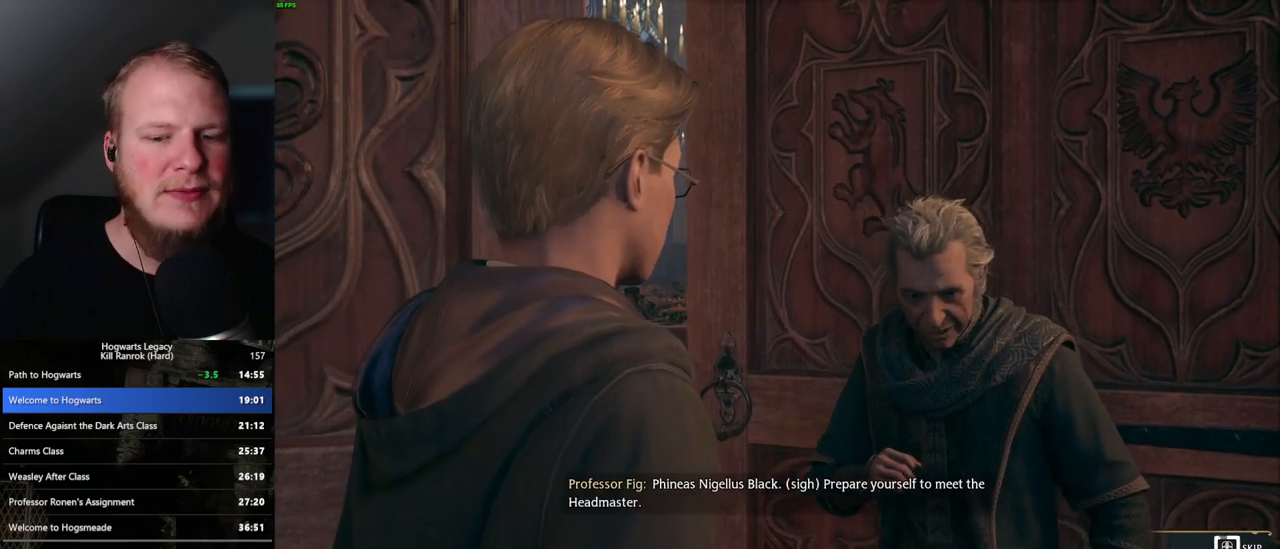
{"keys": ["q"], "mouse": [], "events": []}
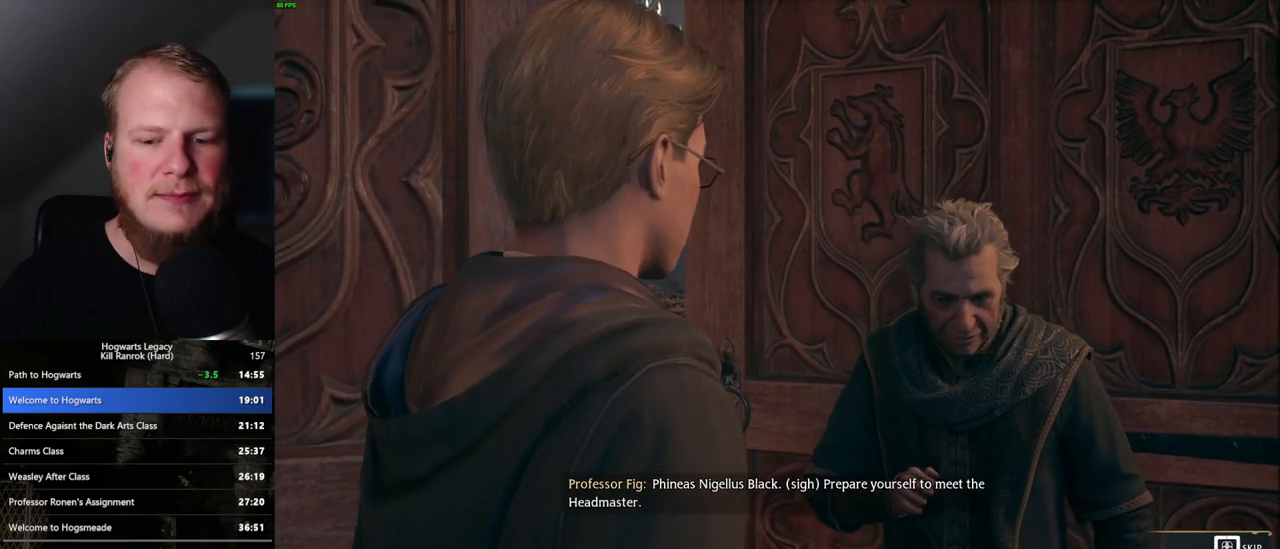
{"keys": ["q"], "mouse": [], "events": []}
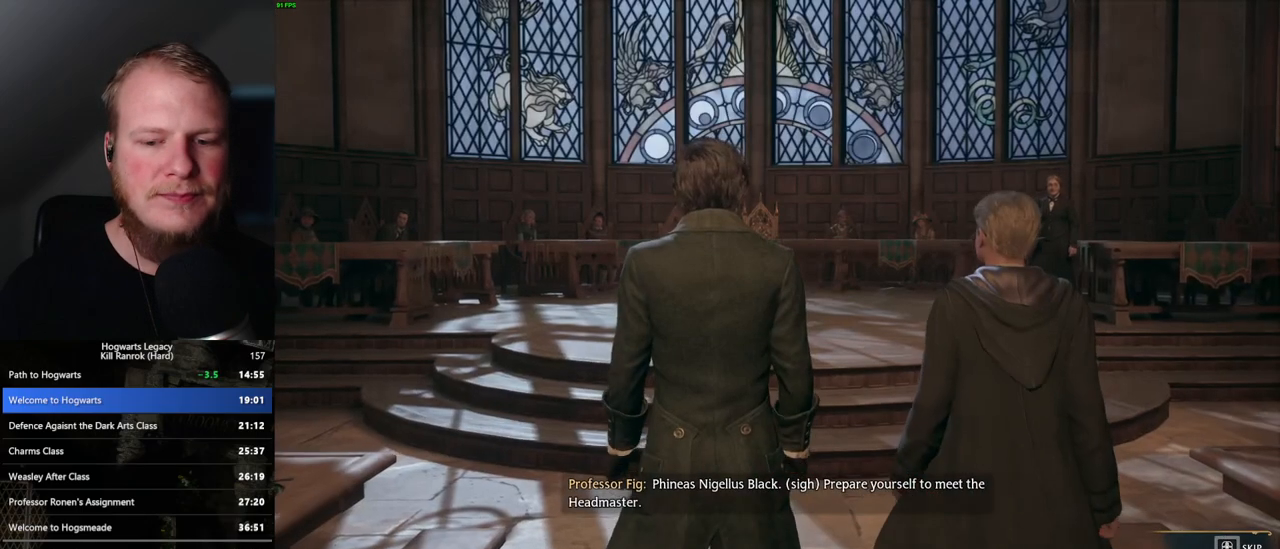
{"keys": ["q"], "mouse": [], "events": [[33, "q", "up"], [117, "q", "down"]]}
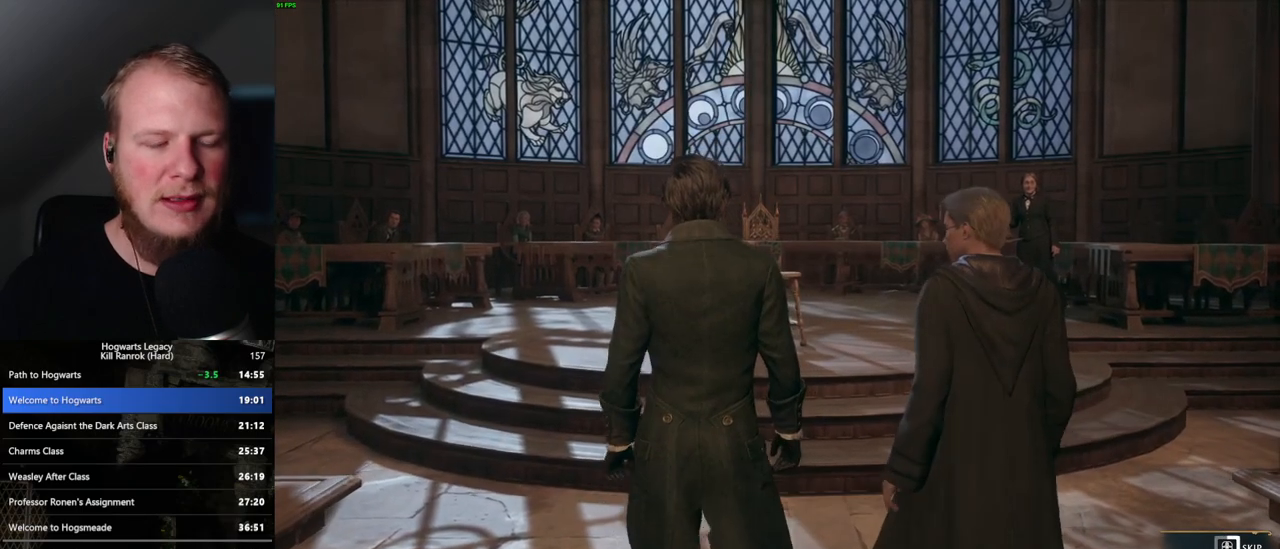
{"keys": ["q"], "mouse": [], "events": []}
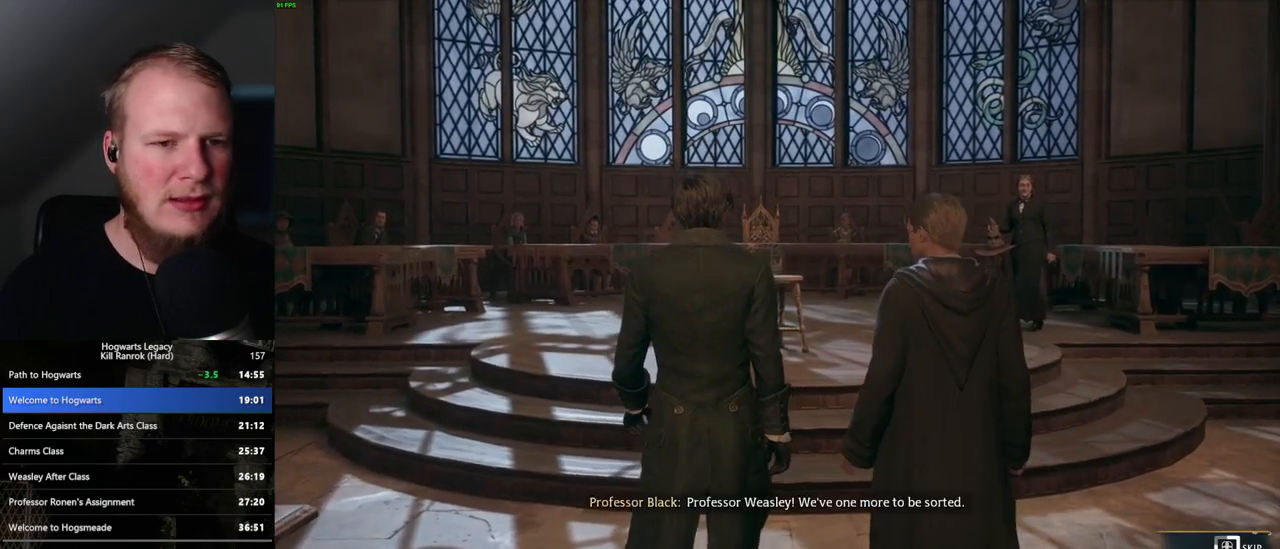
{"keys": ["q"], "mouse": [], "events": []}
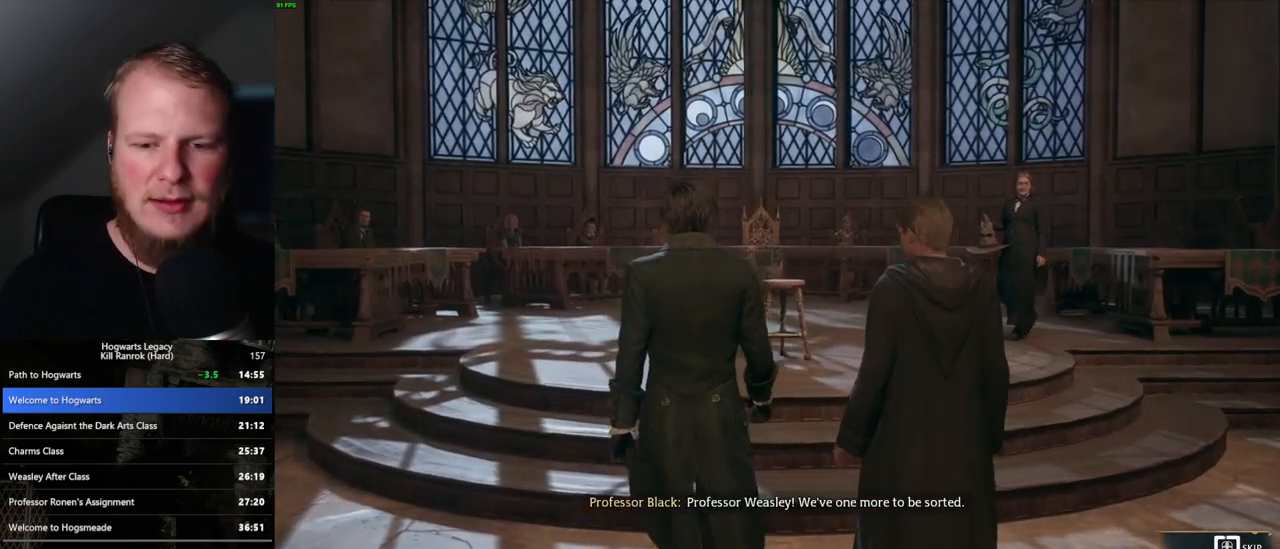
{"keys": ["q"], "mouse": [], "events": []}
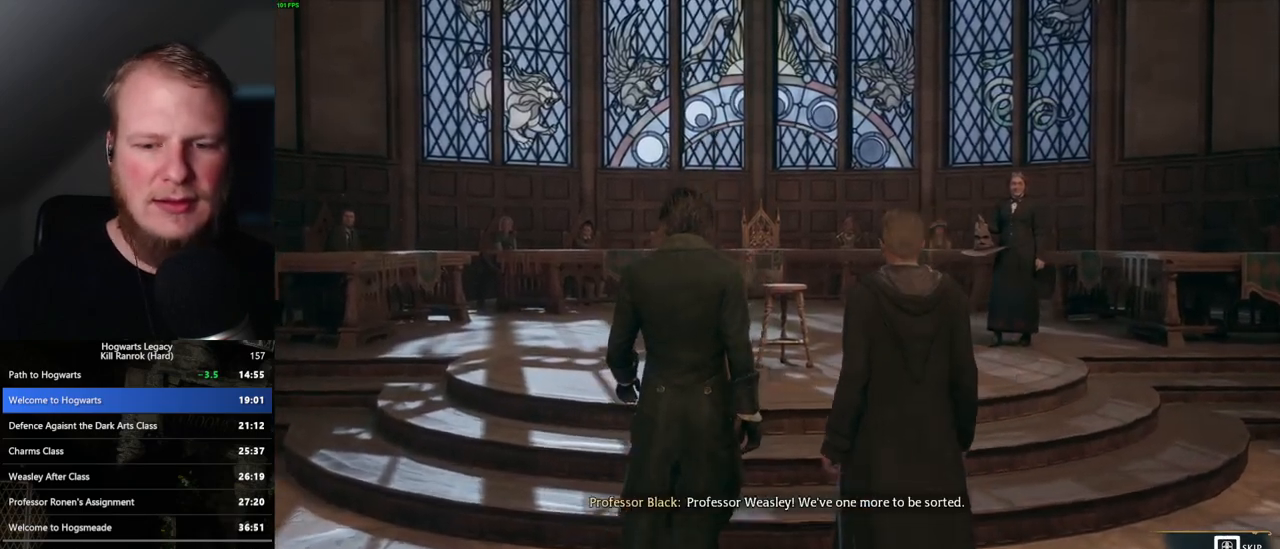
{"keys": ["q", "space"], "mouse": ["wheel"], "events": [[333, "q", "up"], [367, "mouse_wheel", "down"], [383, "mouse_wheel", "up"], [433, "space", "down"], [450, "q", "down"], [483, "mouse_wheel", "down"]]}
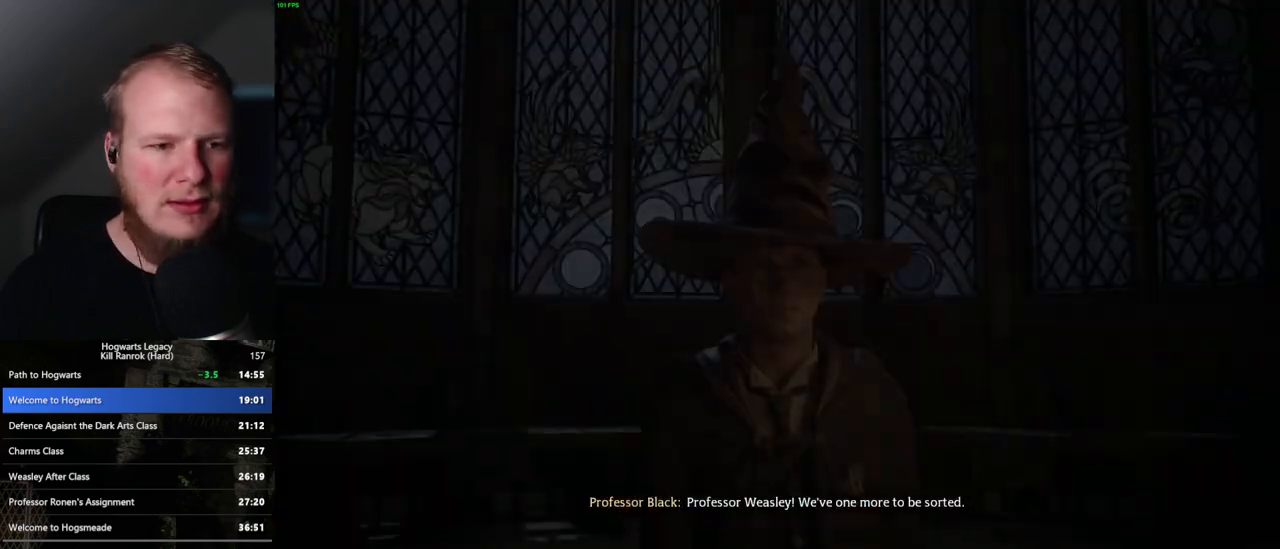
{"keys": [], "mouse": [], "events": [[33, "mouse_wheel", "up"], [33, "q", "up"], [50, "space", "up"], [117, "q", "down"], [133, "space", "down"], [183, "q", "up"], [183, "space", "up"], [267, "mouse_wheel", "down"], [267, "q", "down"], [300, "space", "down"], [333, "space", "up"], [350, "mouse_wheel", "up"], [350, "q", "up"], [367, "mouse_wheel", "down"], [383, "mouse_wheel", "up"], [383, "q", "down"], [433, "space", "down"], [483, "space", "up"], [500, "q", "up"]]}
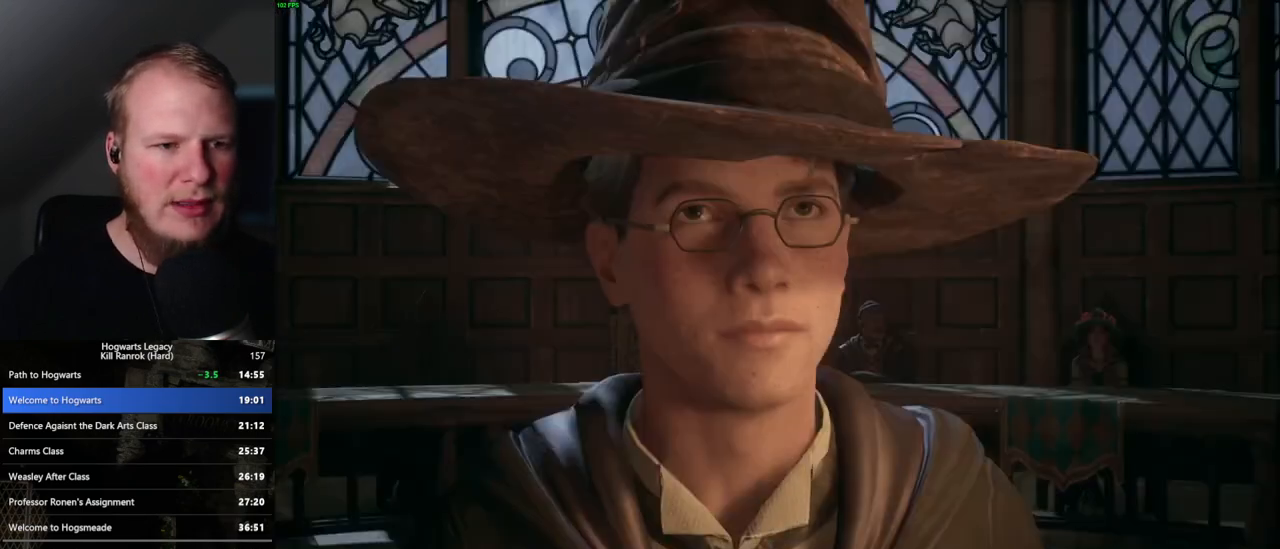
{"keys": ["q"], "mouse": [], "events": [[50, "q", "down"], [100, "space", "down"], [117, "mouse_wheel", "down"], [133, "mouse_wheel", "up"], [133, "q", "up"], [133, "space", "up"], [150, "mouse_wheel", "down"], [200, "mouse_wheel", "up"], [200, "q", "down"], [217, "mouse_wheel", "down"], [233, "mouse_wheel", "up"], [233, "space", "down"], [250, "mouse_wheel", "down"], [283, "mouse_wheel", "up"], [283, "q", "up"], [300, "space", "up"], [350, "q", "down"], [383, "space", "down"], [450, "q", "up"], [450, "space", "up"], [483, "q", "down"]]}
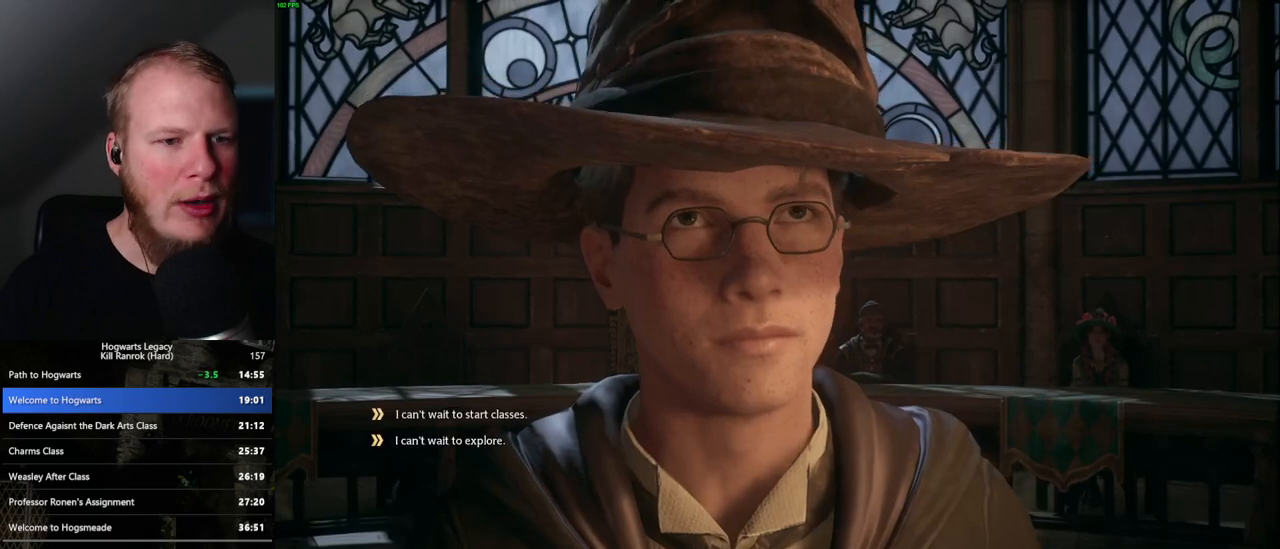
{"keys": ["q", "space"], "mouse": [], "events": [[17, "space", "down"], [33, "mouse_wheel", "down"], [67, "mouse_wheel", "up"], [83, "q", "up"], [100, "space", "up"], [150, "q", "down"], [167, "space", "down"], [233, "q", "up"], [250, "space", "up"], [317, "q", "down"], [333, "mouse_wheel", "down"], [333, "space", "down"], [367, "mouse_wheel", "up"], [383, "mouse_wheel", "down"], [383, "space", "up"], [400, "q", "up"], [433, "mouse_wheel", "up"], [467, "q", "down"], [500, "space", "down"]]}